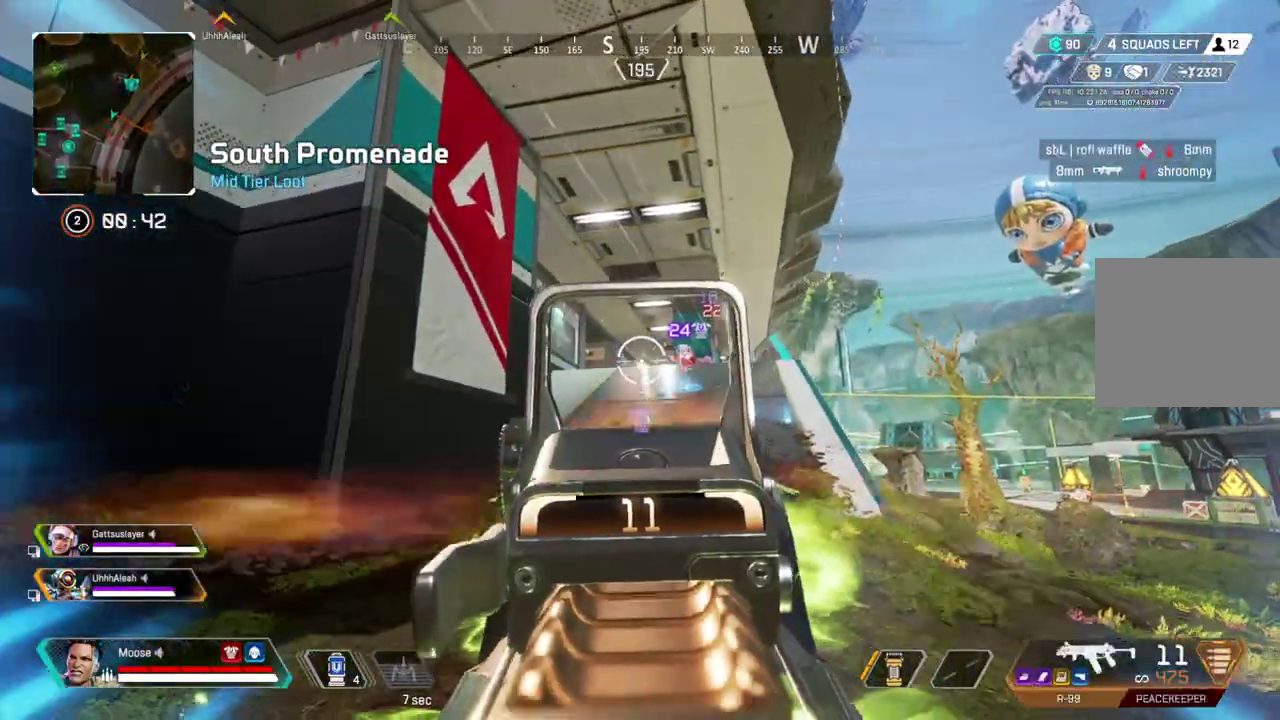
Gameplay with a controller (PlayStation layout); each line is a JSON object with the inputs held at the frame after it. "events" lists button and stick changes between this image and that frame as [ms after this image, input, new state], when the widget could be followed in between. Not read: CIRCLE L3 R1 R3 TRIANGLE.
{"buttons": [], "left_stick": "up", "right_stick": "center", "events": [[100, "L2", "up"], [117, "R2", "up"], [183, "SQUARE", "down"], [250, "SQUARE", "up"]]}
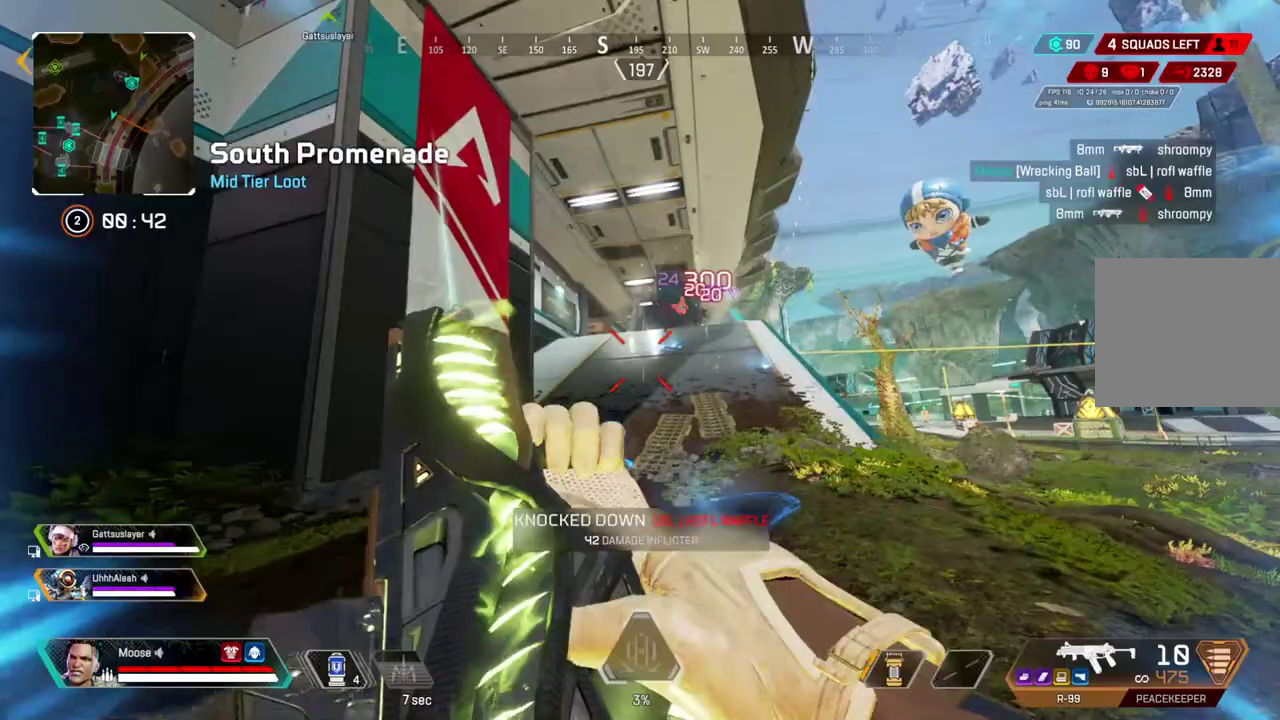
{"buttons": [], "left_stick": "up-right", "right_stick": "center", "events": [[500, "left_stick", "up-right"]]}
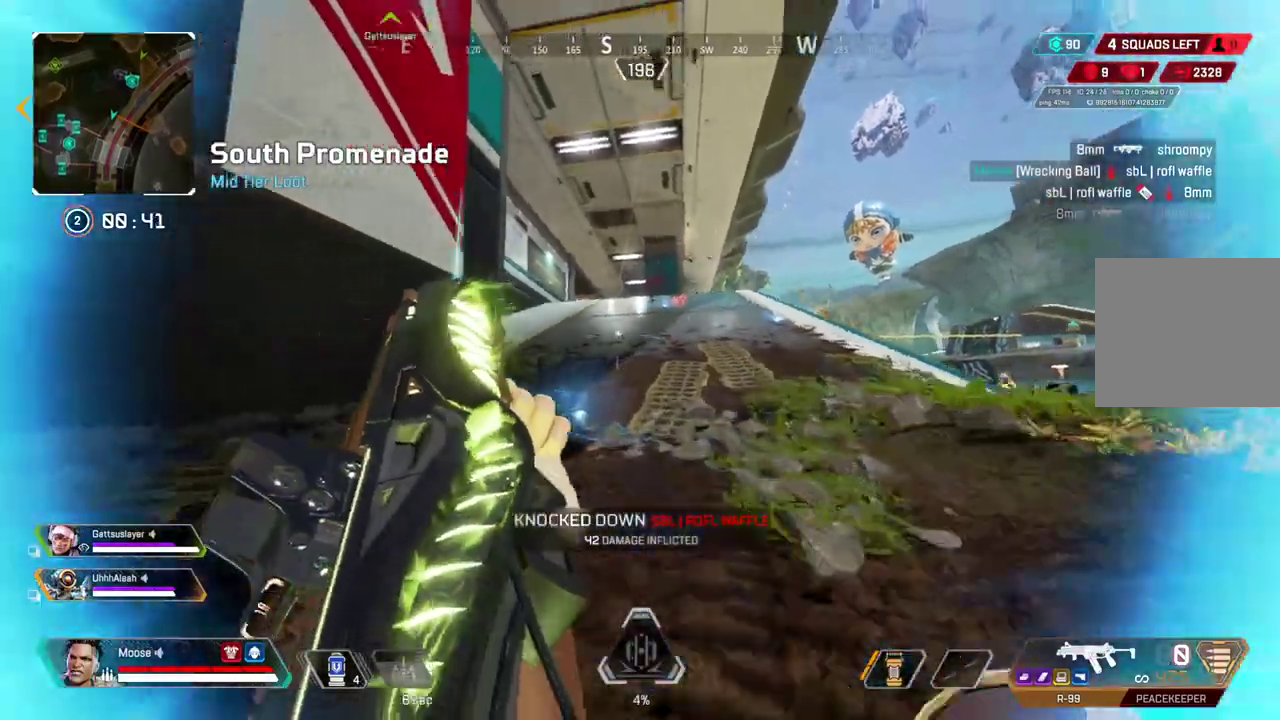
{"buttons": [], "left_stick": "up", "right_stick": "center", "events": [[83, "CROSS", "down"], [183, "CROSS", "up"], [250, "left_stick", "right"], [367, "left_stick", "up-right"], [483, "left_stick", "up"]]}
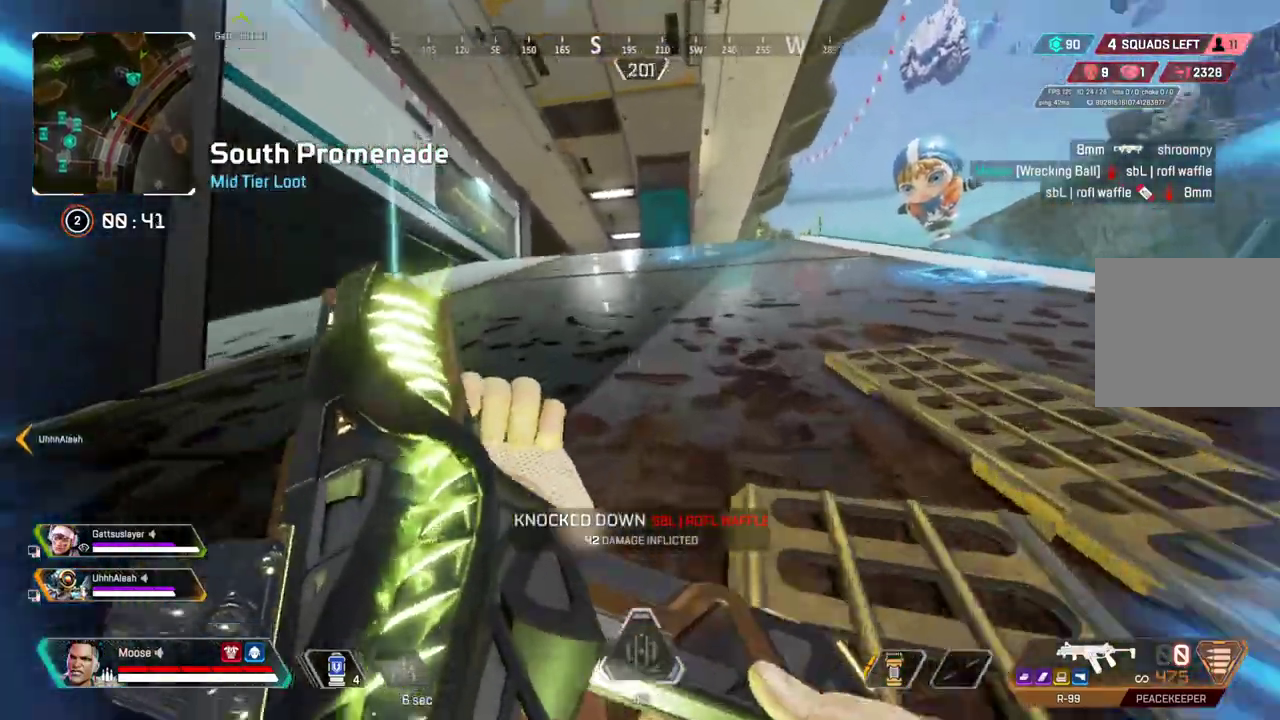
{"buttons": [], "left_stick": "up", "right_stick": "center", "events": []}
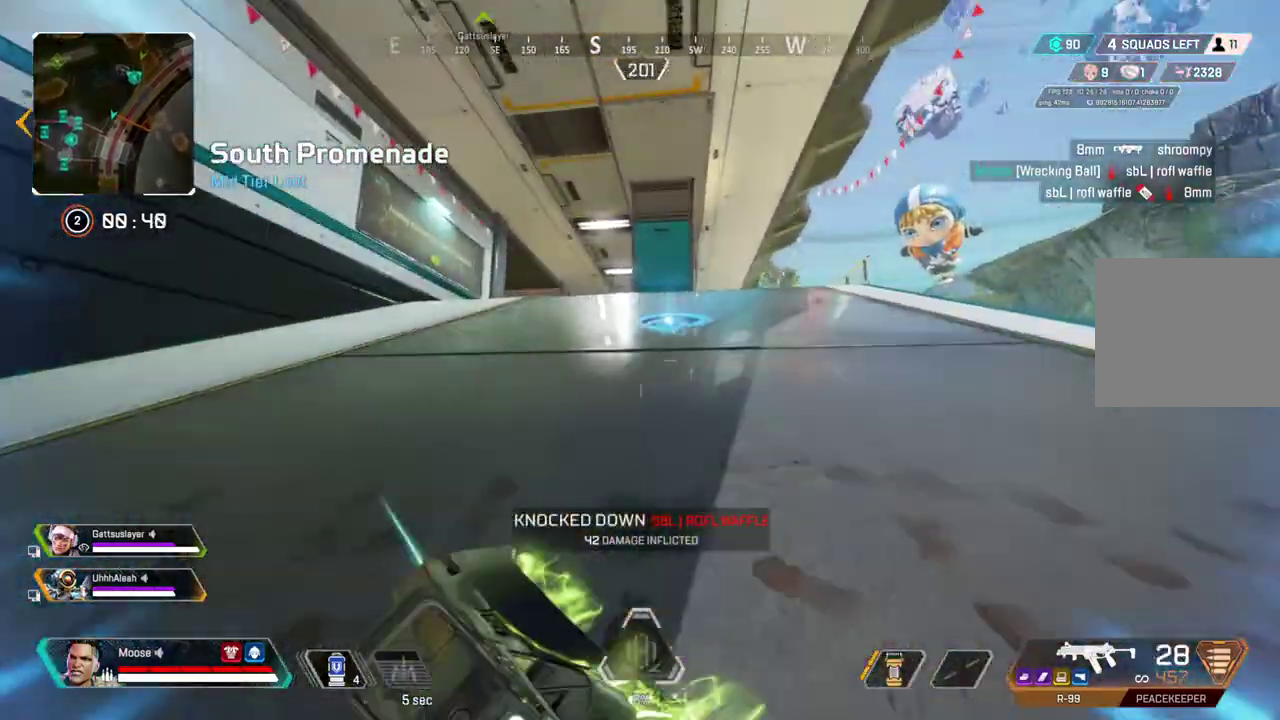
{"buttons": [], "left_stick": "up", "right_stick": "center", "events": []}
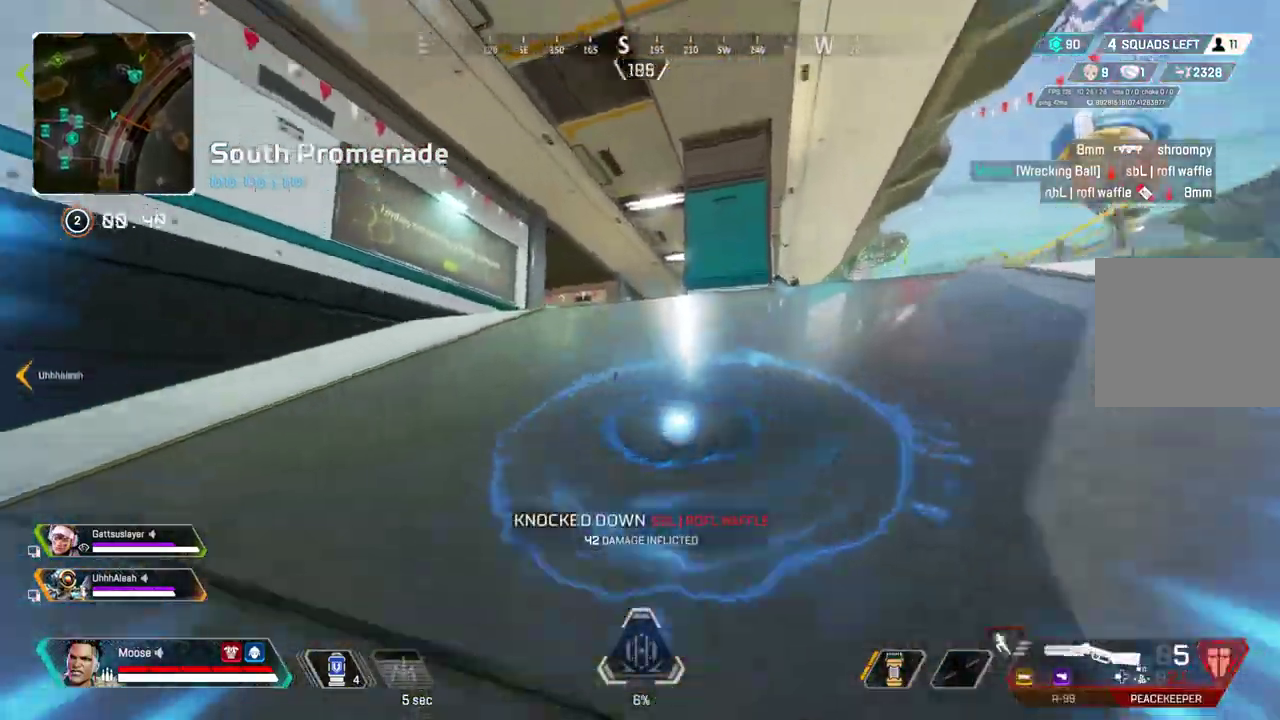
{"buttons": [], "left_stick": "up", "right_stick": "center", "events": []}
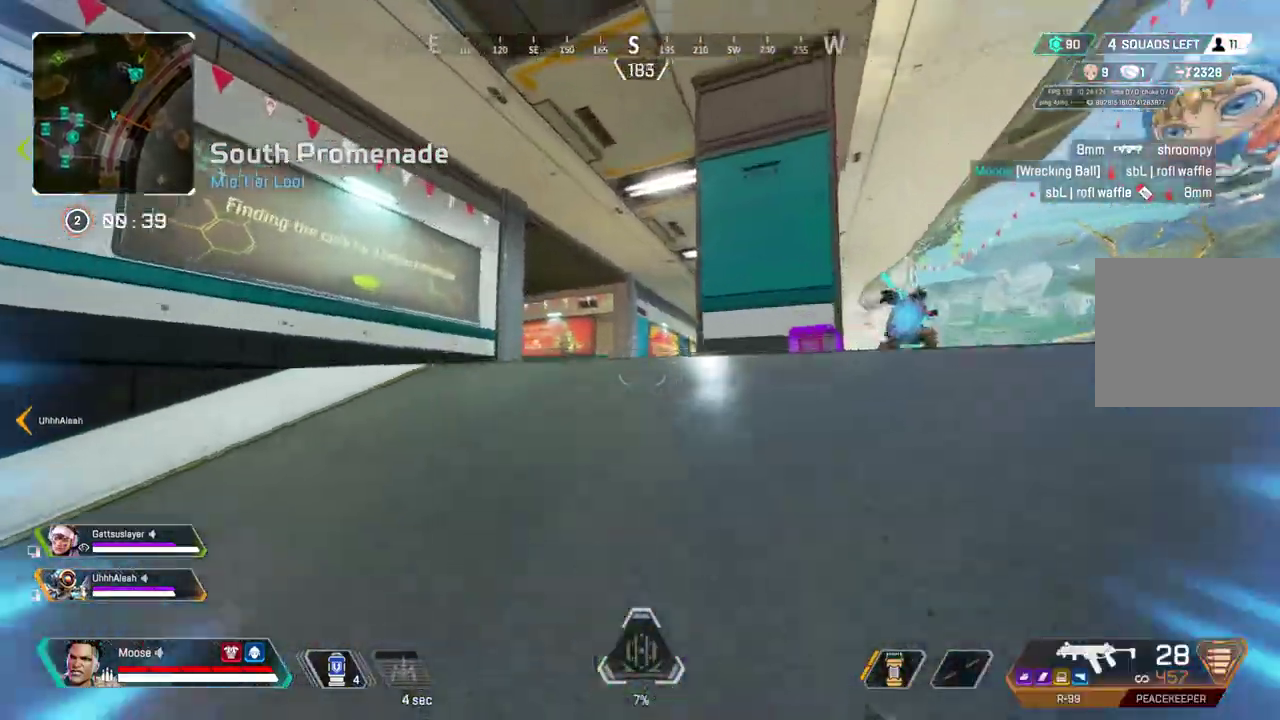
{"buttons": [], "left_stick": "right", "right_stick": "center", "events": [[133, "left_stick", "up-right"], [267, "left_stick", "right"]]}
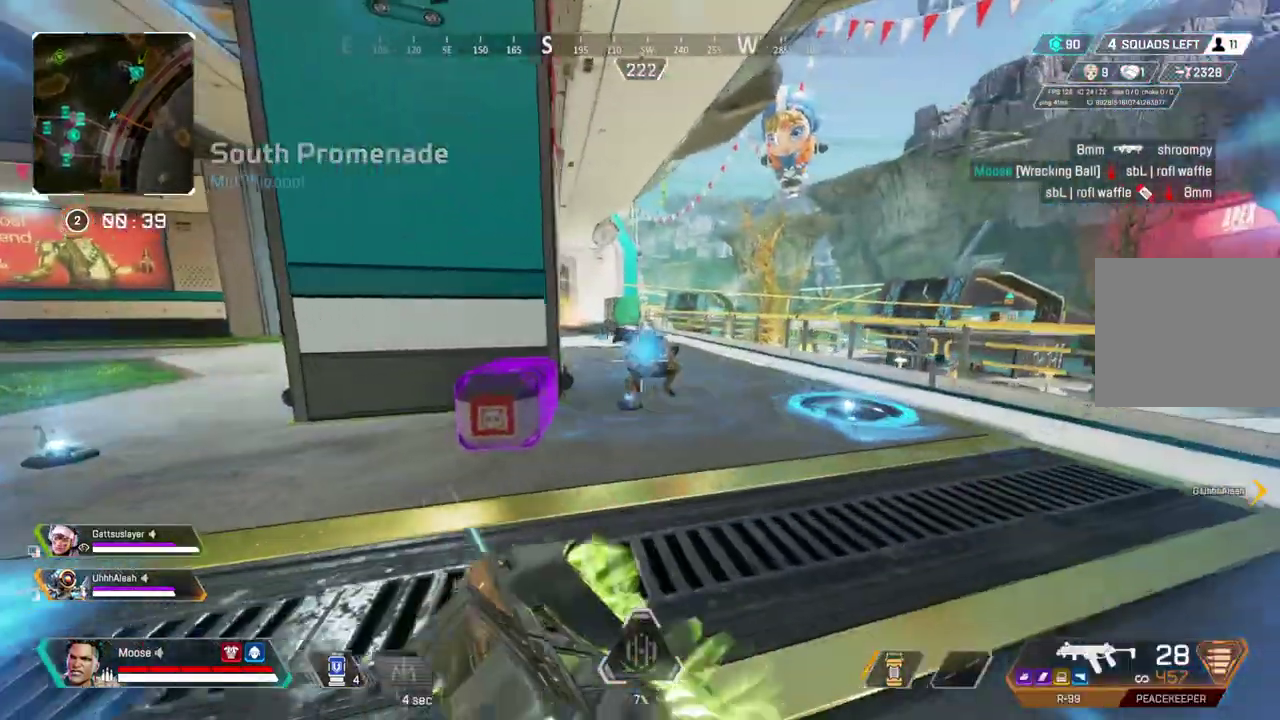
{"buttons": ["L2", "R2"], "left_stick": "up-left", "right_stick": "center", "events": [[33, "L2", "down"], [133, "R2", "down"], [400, "left_stick", "center"], [500, "left_stick", "up-left"]]}
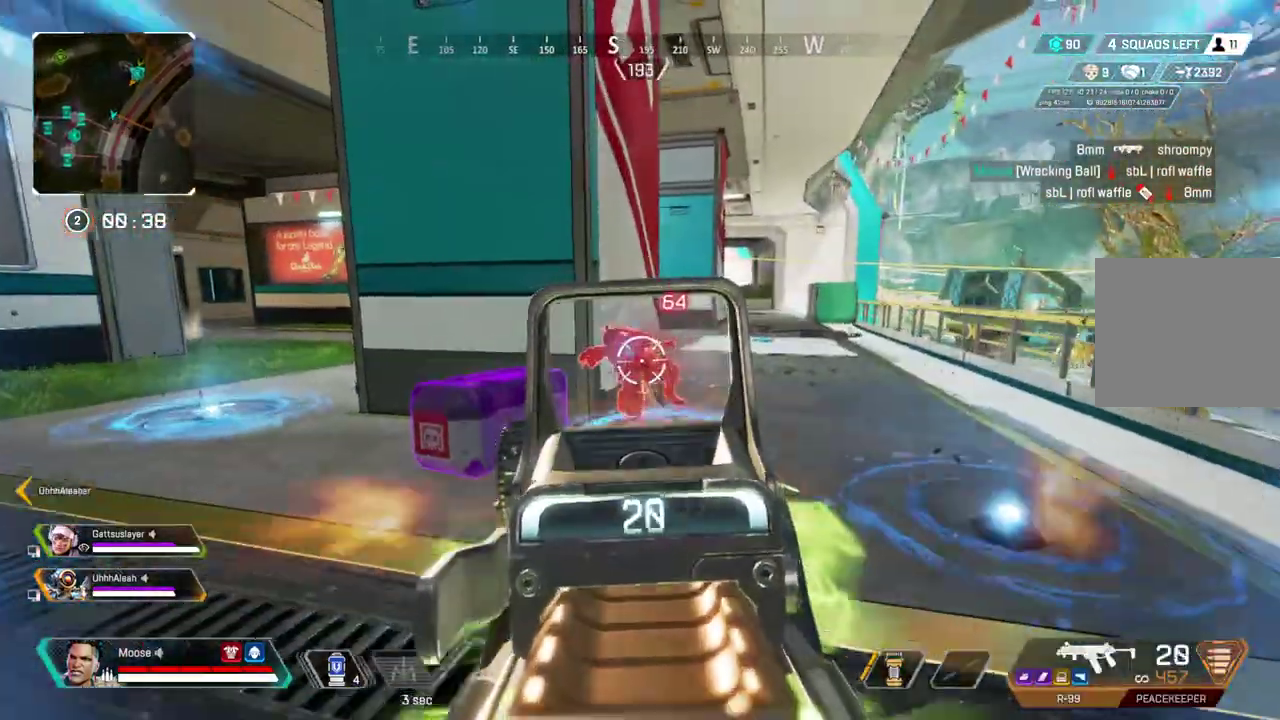
{"buttons": [], "left_stick": "left", "right_stick": "left", "events": [[100, "left_stick", "left"], [167, "right_stick", "down-right"], [233, "right_stick", "right"], [367, "right_stick", "center"], [450, "L2", "up"], [450, "right_stick", "left"], [467, "R2", "up"]]}
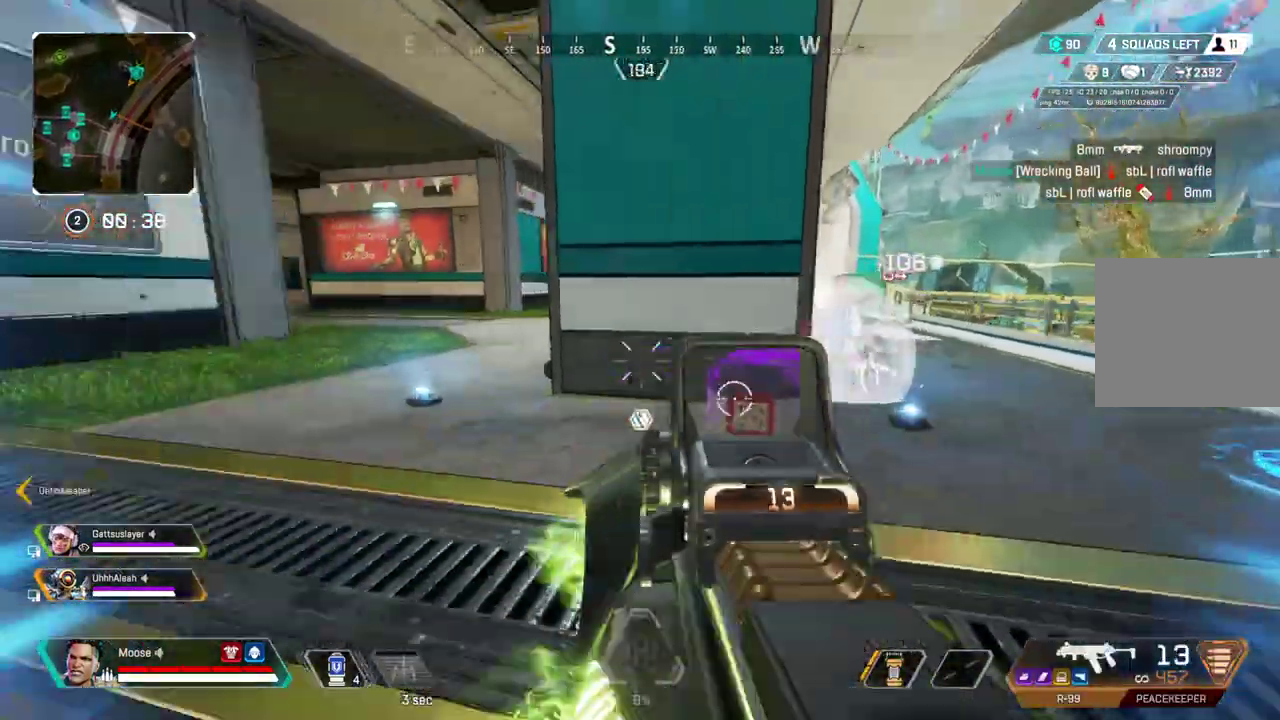
{"buttons": [], "left_stick": "up-left", "right_stick": "center"}
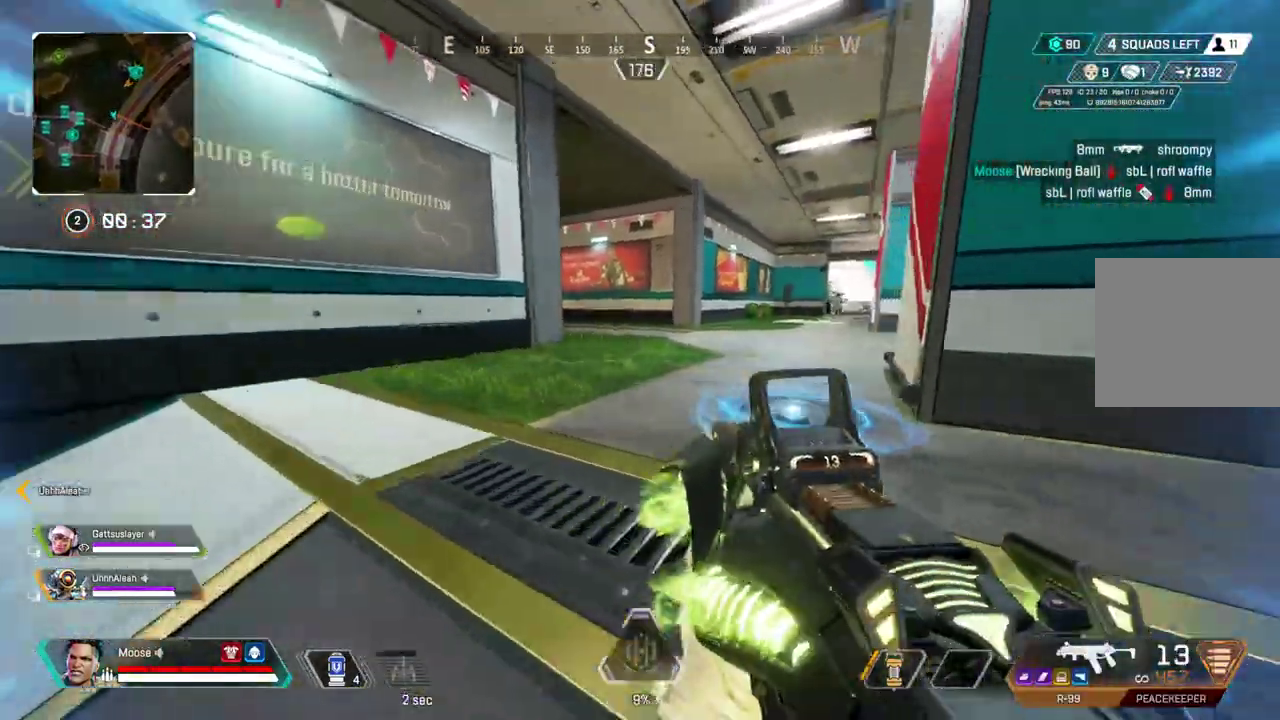
{"buttons": [], "left_stick": "down-right", "right_stick": "center", "events": [[67, "left_stick", "up"], [250, "left_stick", "center"], [433, "left_stick", "down-right"]]}
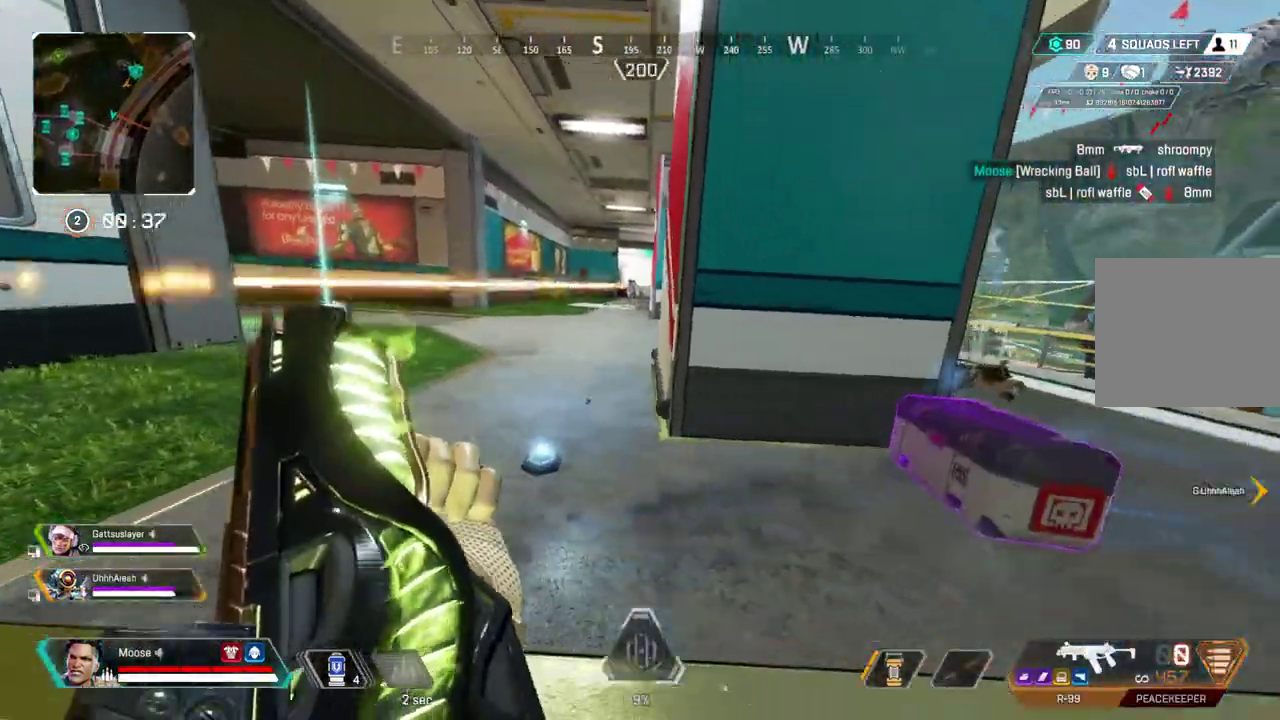
{"buttons": [], "left_stick": "left", "right_stick": "center", "events": [[317, "left_stick", "down"], [367, "left_stick", "center"], [483, "left_stick", "left"]]}
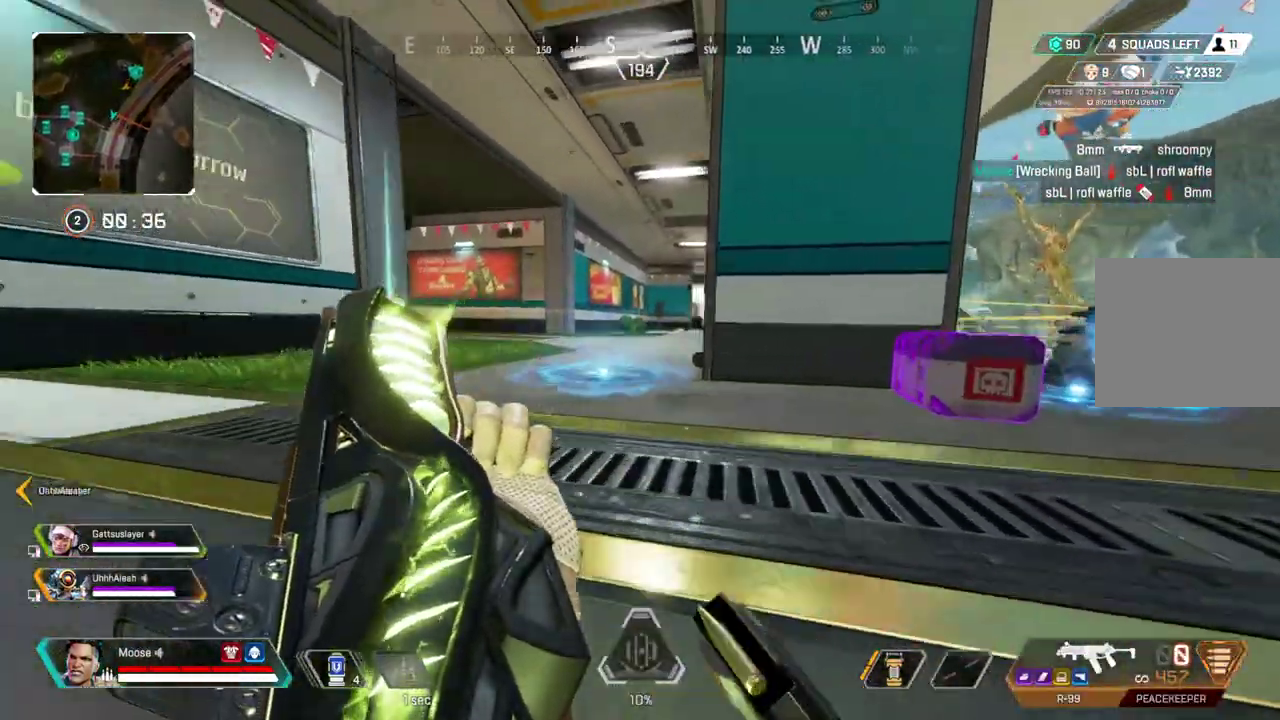
{"buttons": ["L2"], "left_stick": "left", "right_stick": "center", "events": [[500, "L2", "down"]]}
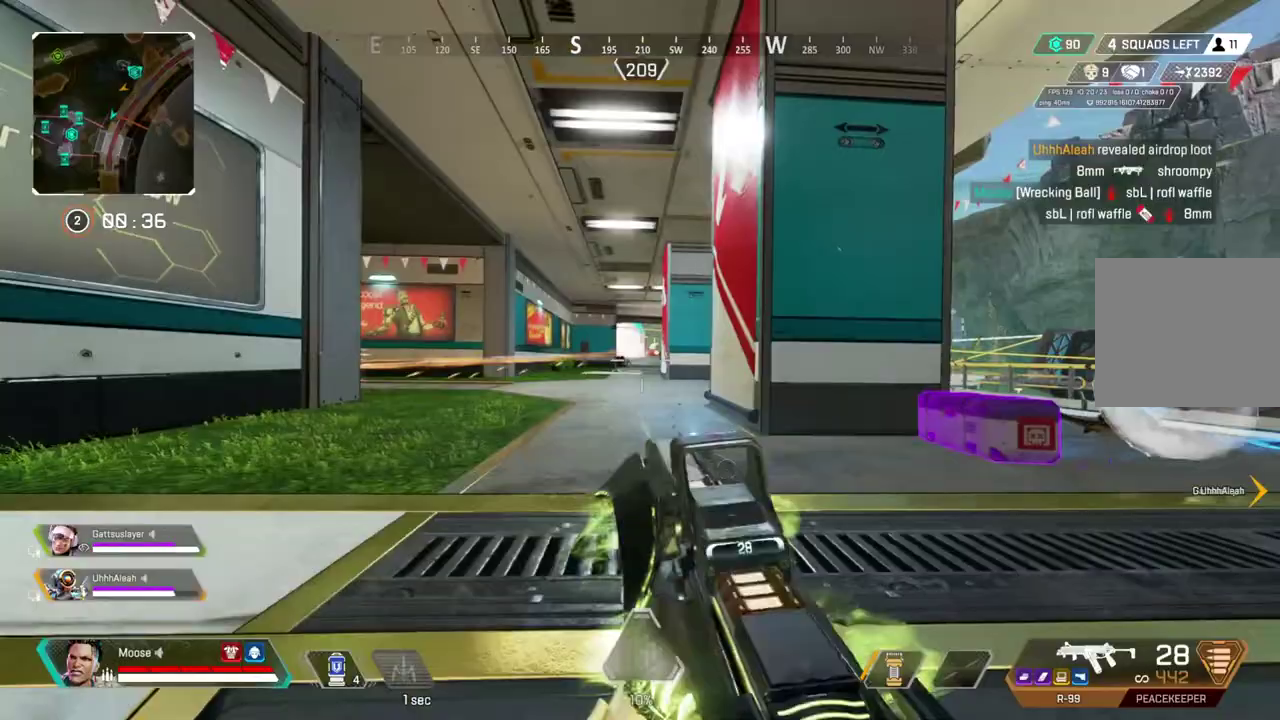
{"buttons": [], "left_stick": "up", "right_stick": "center", "events": [[150, "left_stick", "up-left"], [200, "L2", "up"], [367, "left_stick", "up"]]}
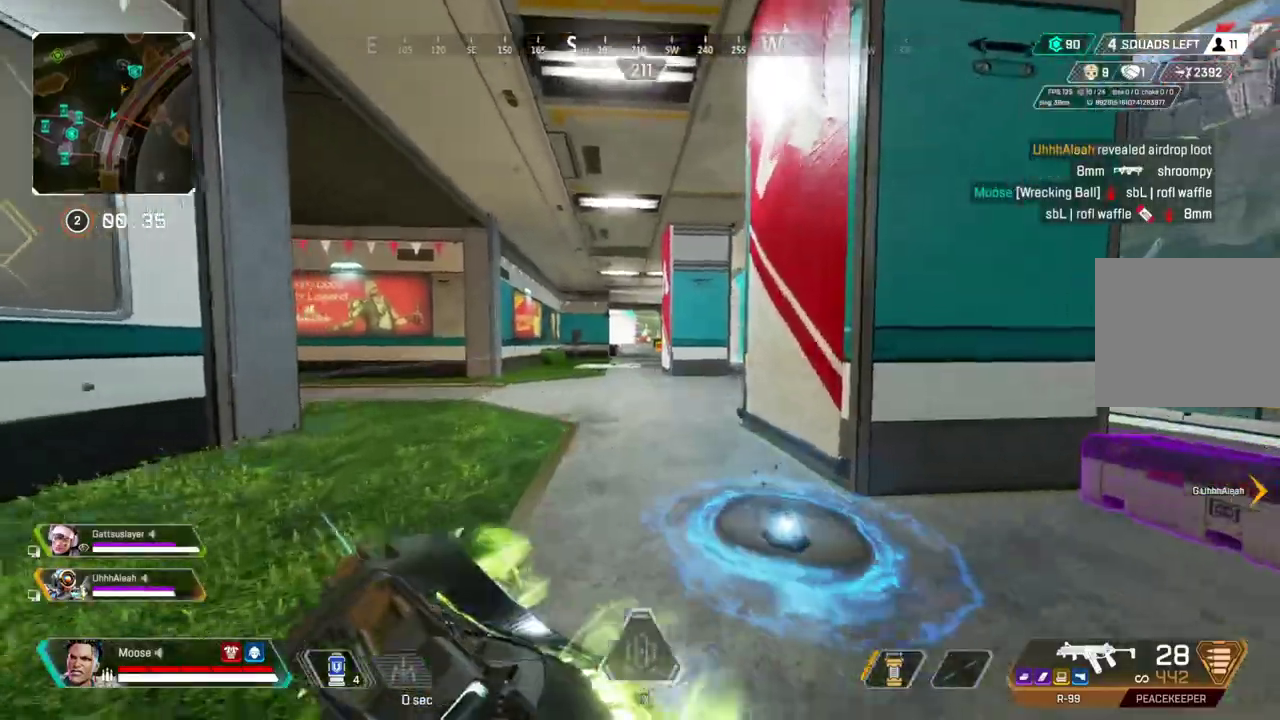
{"buttons": [], "left_stick": "up-left", "right_stick": "center", "events": [[267, "left_stick", "up-left"]]}
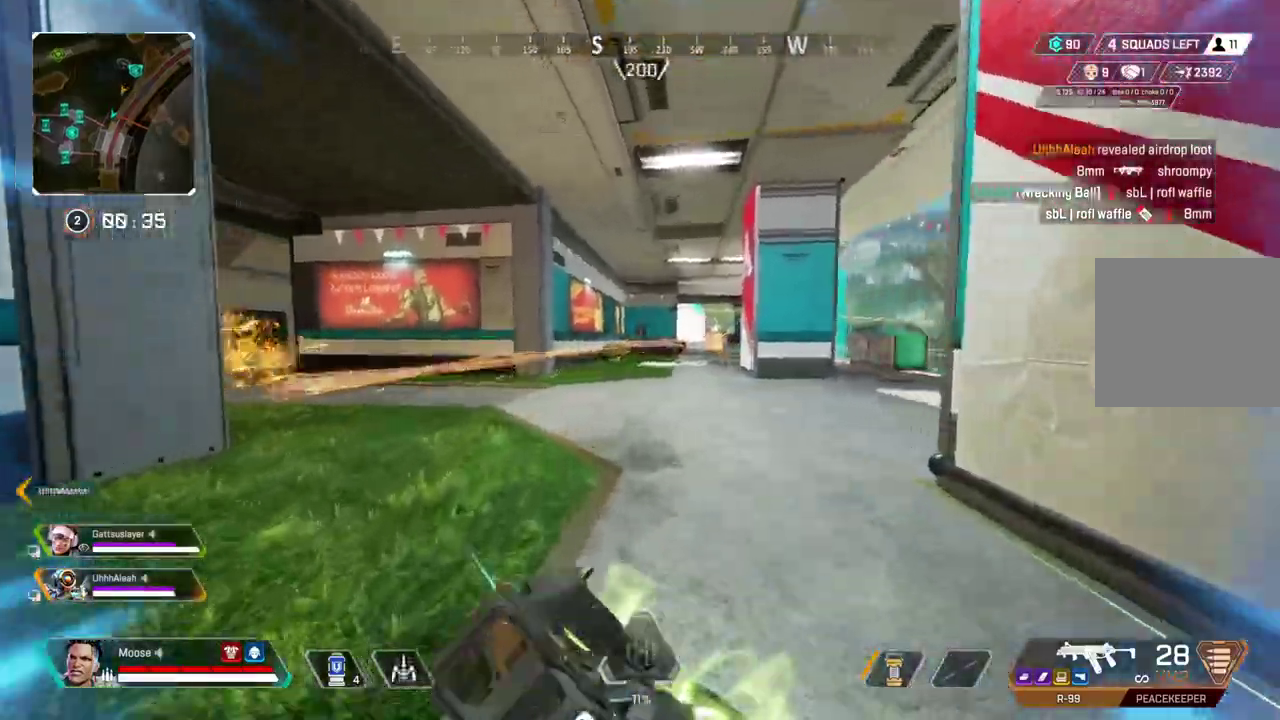
{"buttons": [], "left_stick": "up-right", "right_stick": "center"}
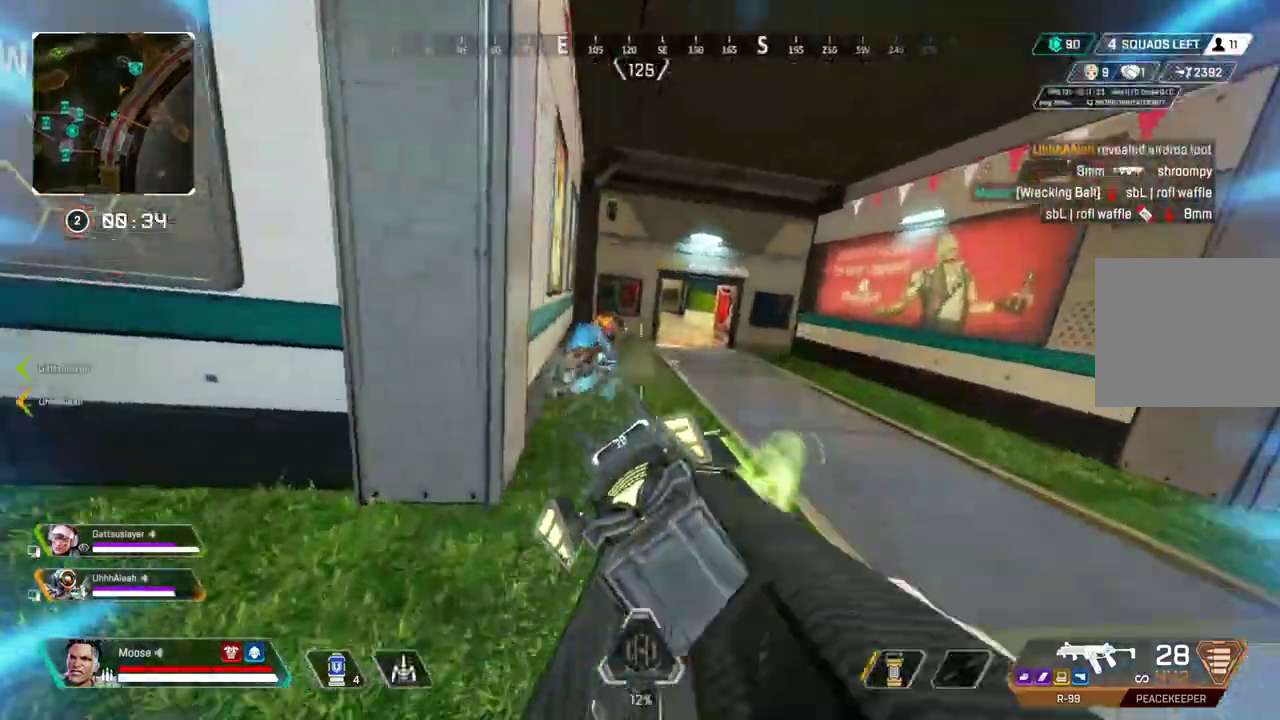
{"buttons": ["R2"], "left_stick": "right", "right_stick": "up-left"}
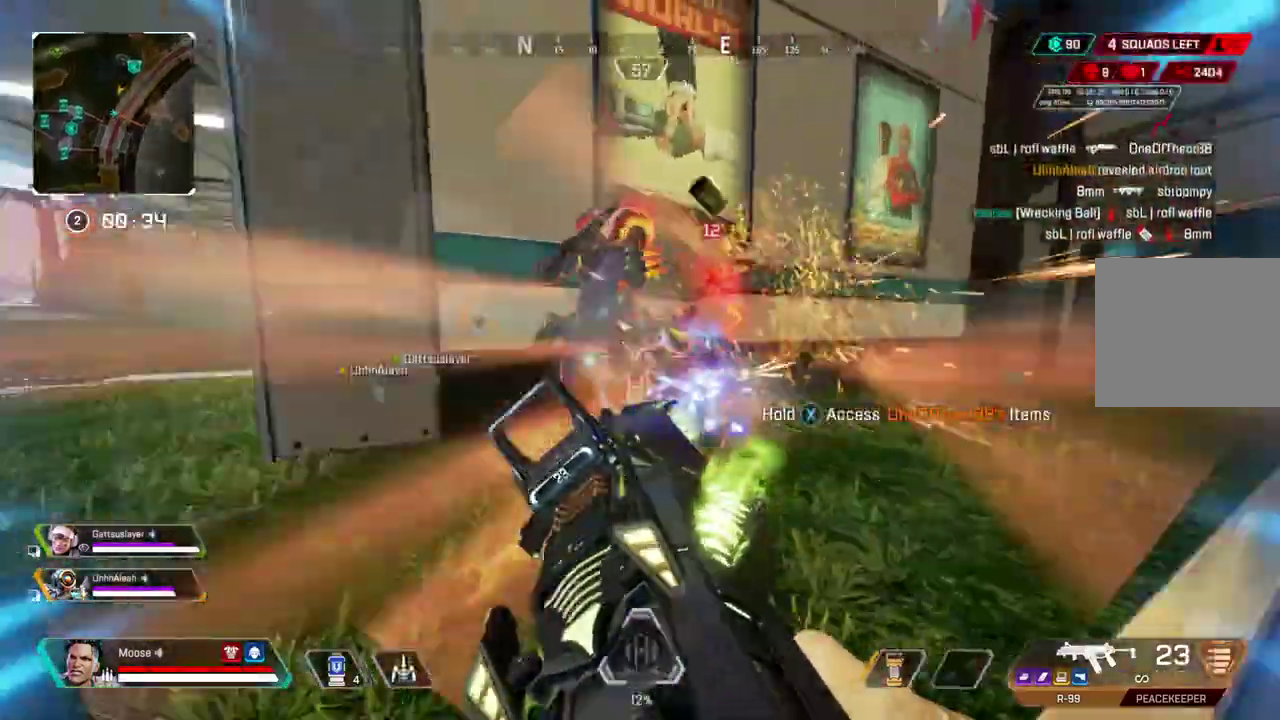
{"buttons": ["R2"], "left_stick": "right", "right_stick": "center"}
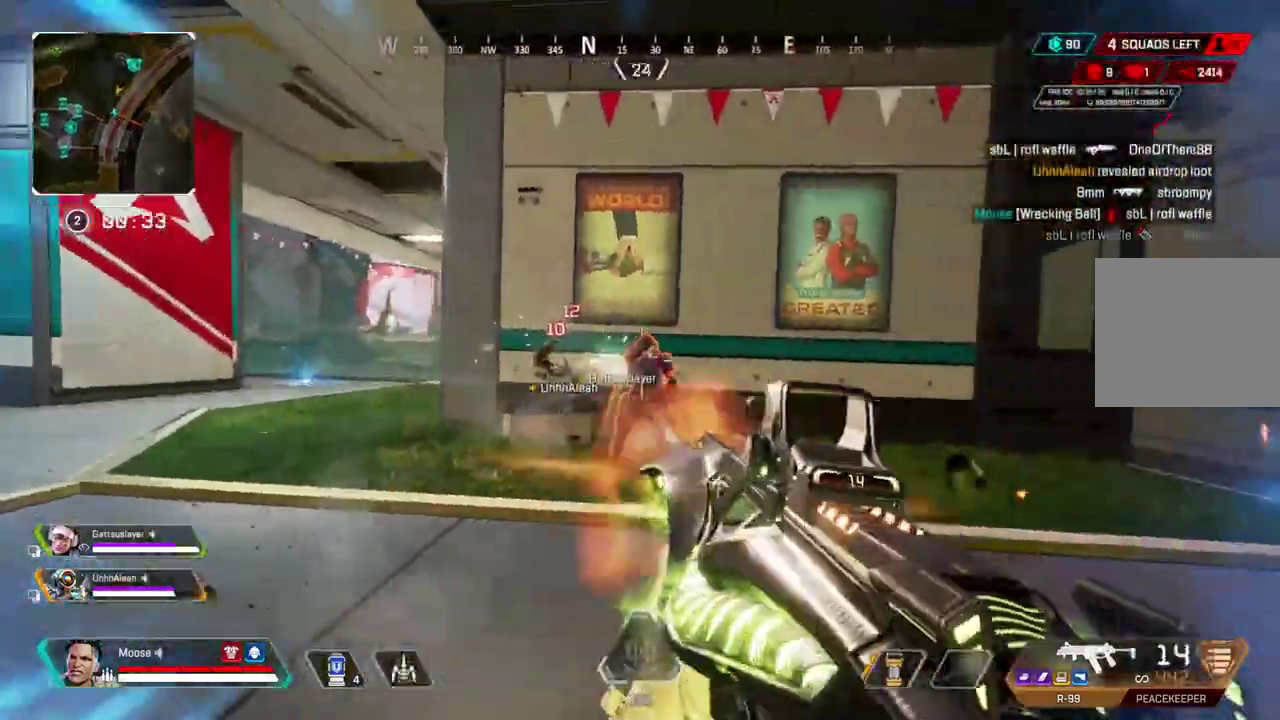
{"buttons": ["R2"], "left_stick": "right", "right_stick": "center", "events": [[150, "CROSS", "down"], [300, "CROSS", "up"]]}
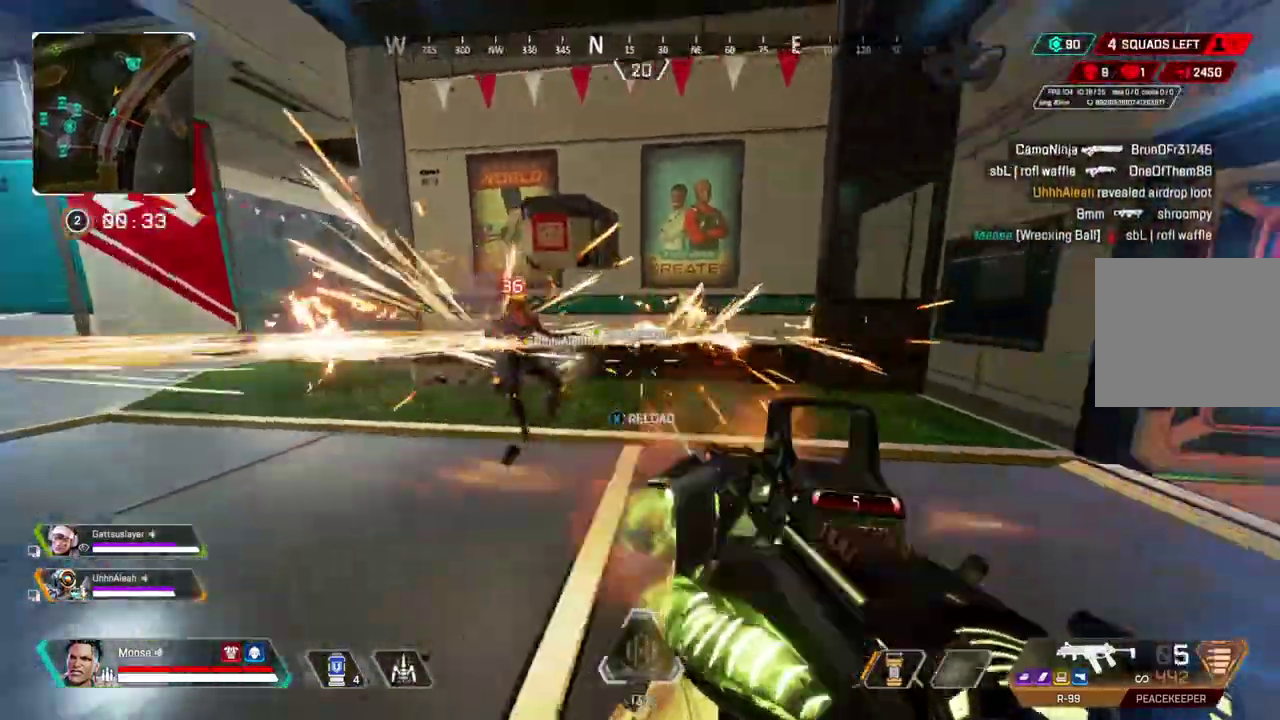
{"buttons": [], "left_stick": "up", "right_stick": "center", "events": [[83, "left_stick", "up"], [100, "R2", "up"]]}
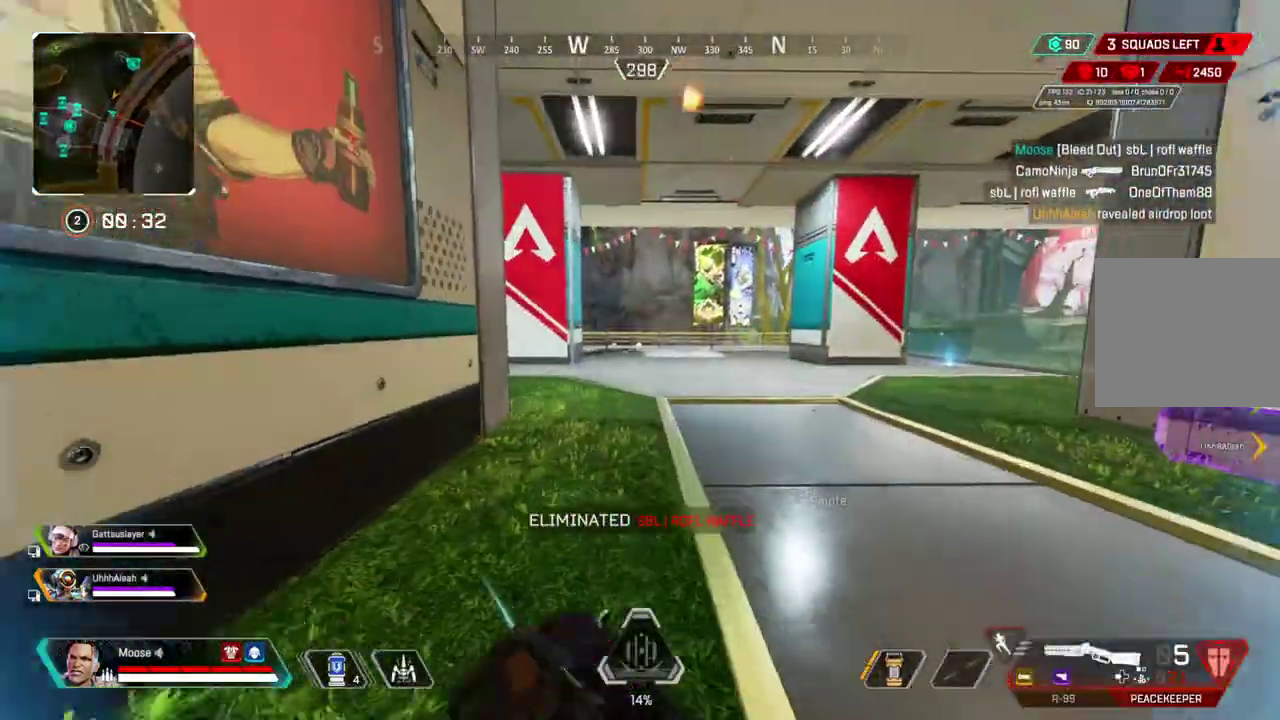
{"buttons": [], "left_stick": "up", "right_stick": "center", "events": []}
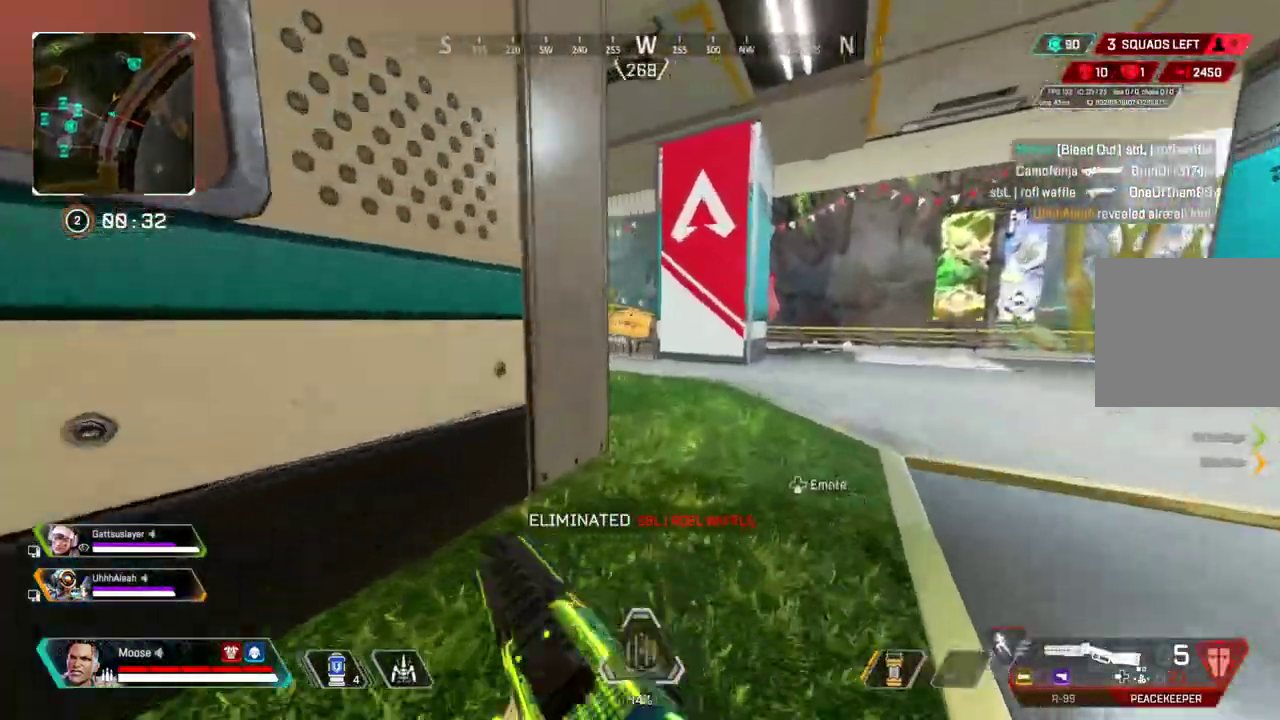
{"buttons": ["R2"], "left_stick": "up-right", "right_stick": "center", "events": [[450, "R2", "down"], [467, "left_stick", "up-right"]]}